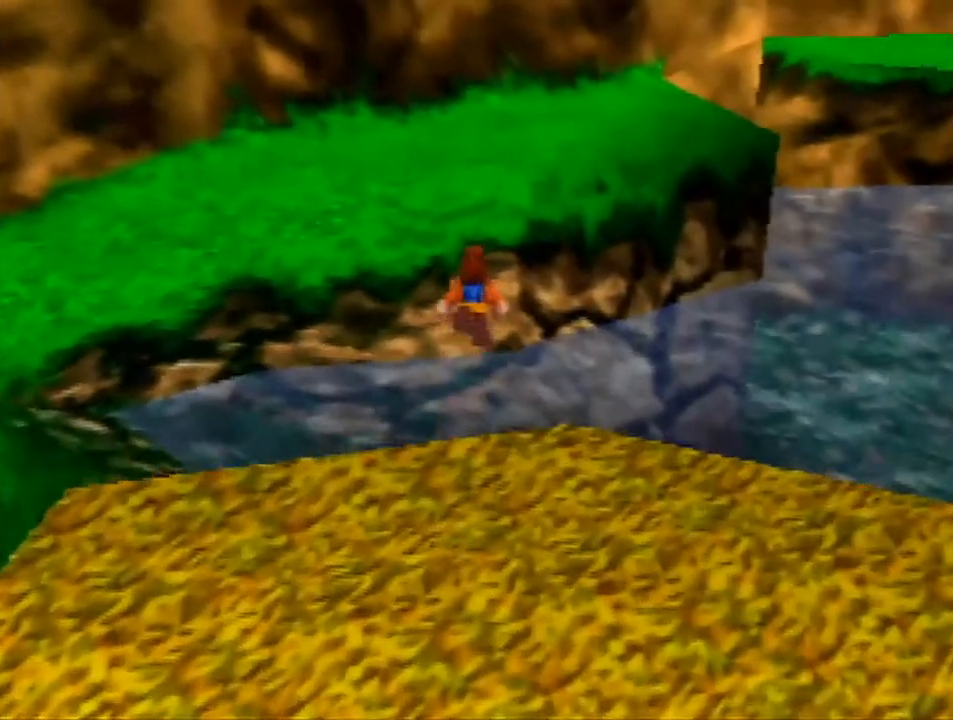
Gameplay with a controller (Nintendo layout); each line is a JSON object with the inputs held at the frame after it. "events" lists button and stick changes between this image and that frame as [ms after this image, input, new state], when the widget could be followed in between. Not read: L1 L3 R1 R3.
{"buttons": ["A"], "left_stick": "up", "events": [[300, "A", "up"], [333, "A", "down"]]}
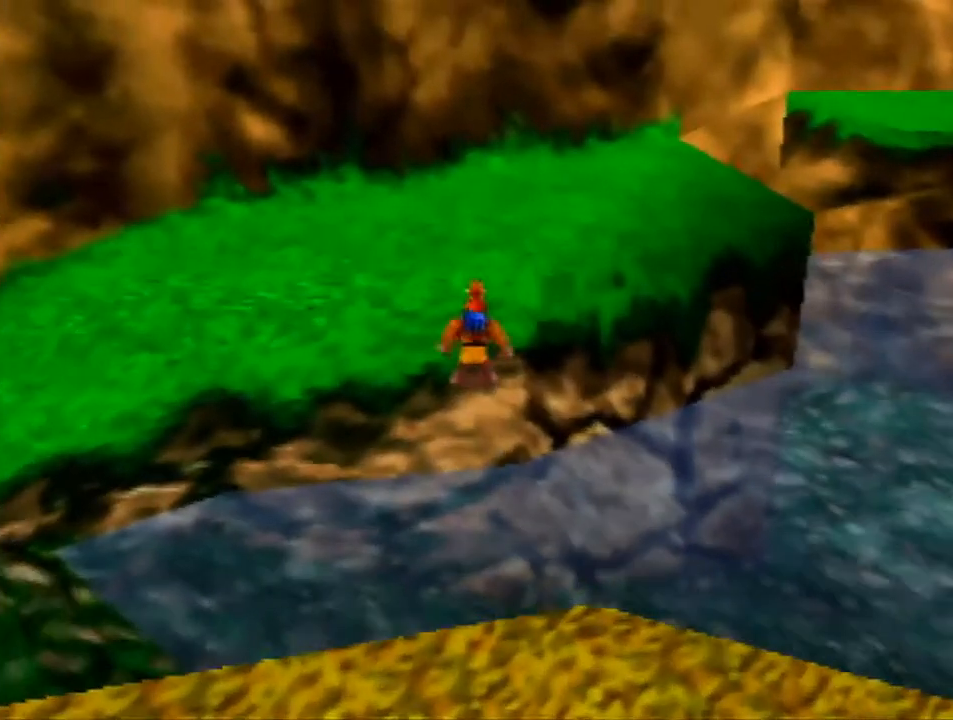
{"buttons": [], "left_stick": "up-right", "events": [[333, "left_stick", "up-right"], [500, "A", "up"]]}
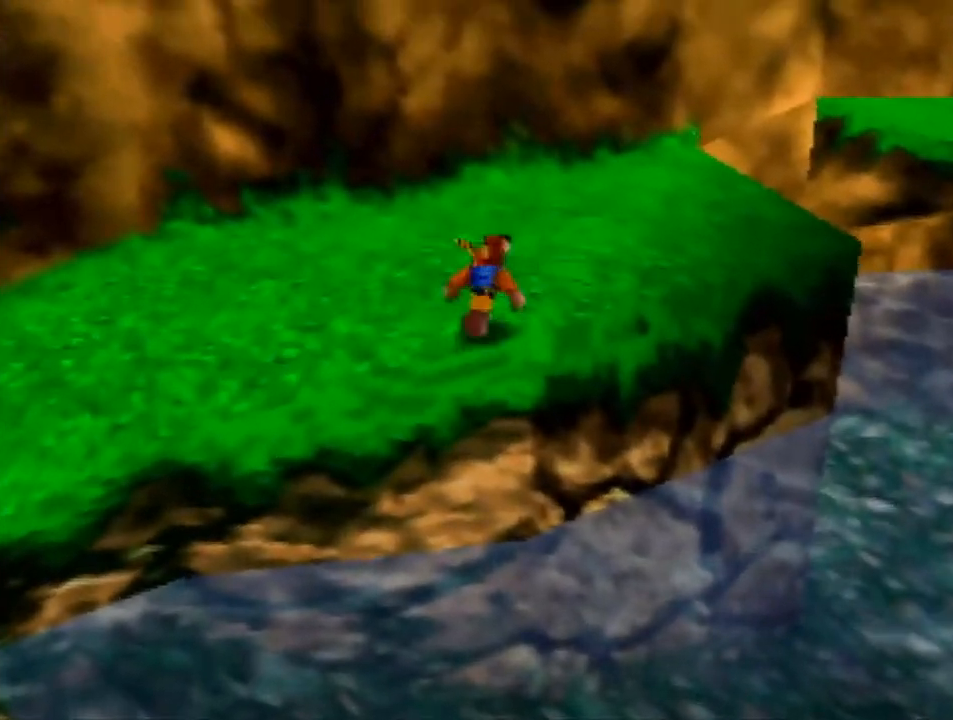
{"buttons": [], "left_stick": "up-right", "events": [[133, "B", "down"], [267, "B", "up"]]}
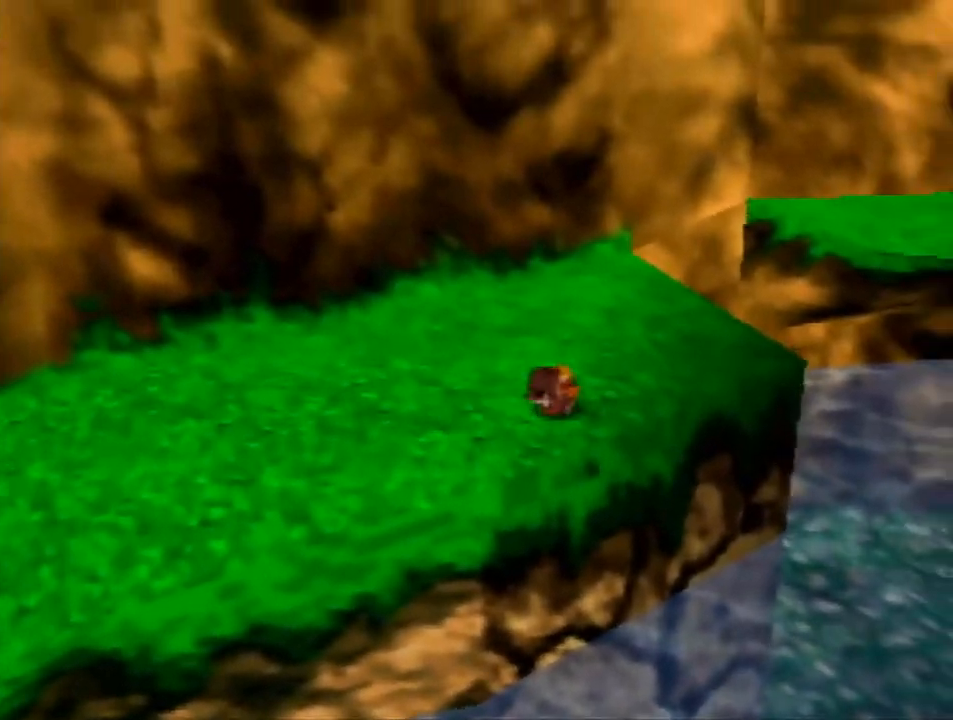
{"buttons": ["A"], "left_stick": "up-right", "events": [[267, "A", "down"]]}
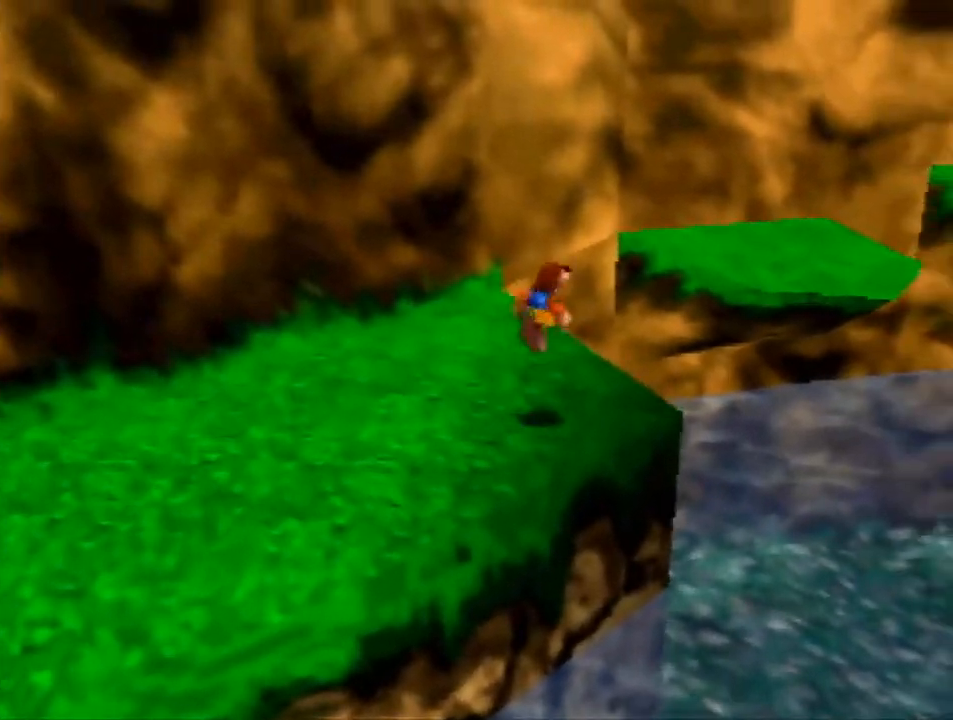
{"buttons": [], "left_stick": "up-right", "events": [[100, "A", "up"], [333, "A", "down"], [433, "A", "up"]]}
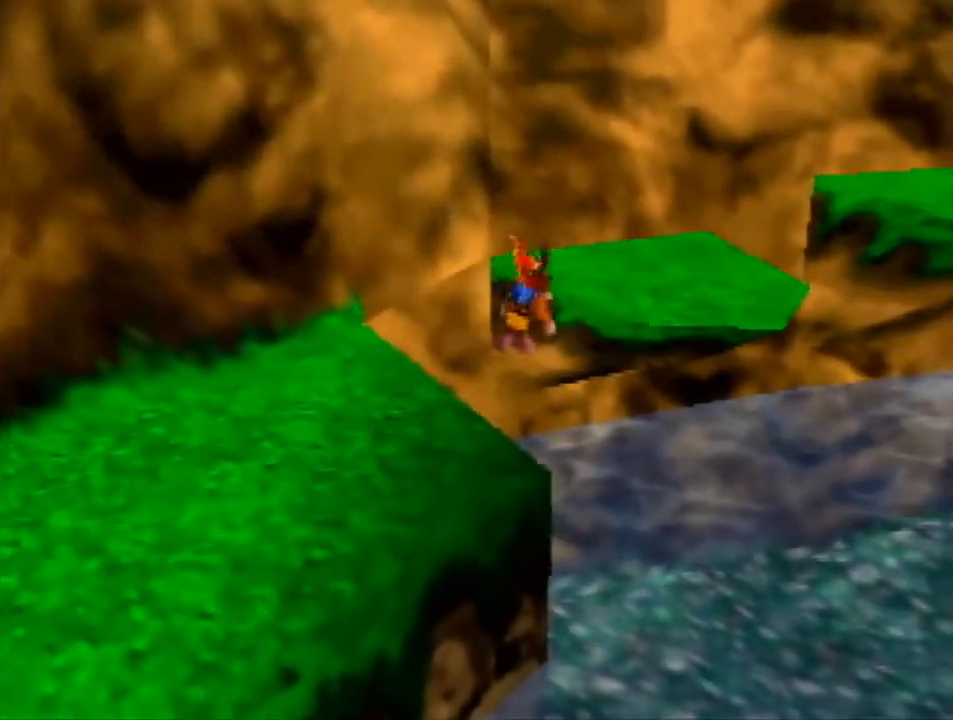
{"buttons": [], "left_stick": "up-right", "events": []}
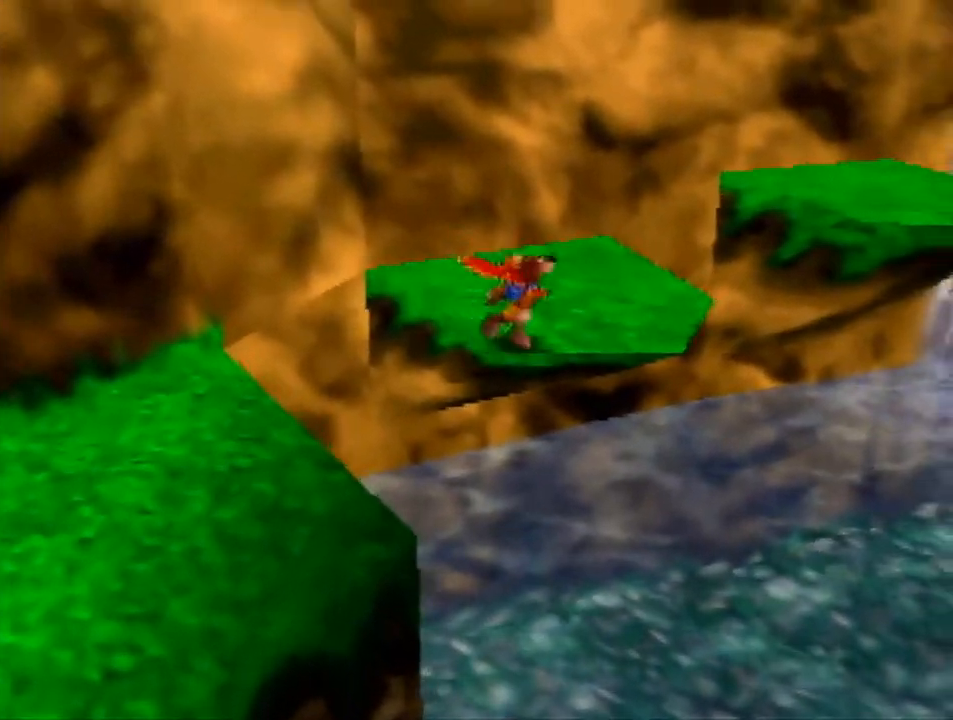
{"buttons": [], "left_stick": "up-right", "events": [[133, "B", "down"], [300, "B", "up"]]}
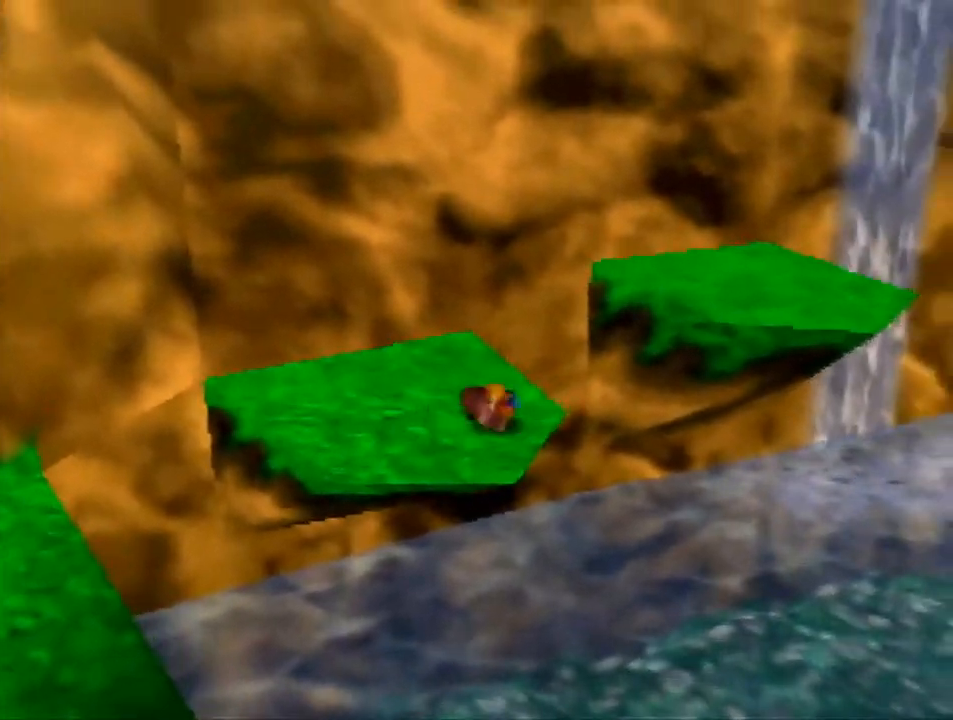
{"buttons": [], "left_stick": "up-right", "events": [[133, "A", "down"], [300, "A", "up"]]}
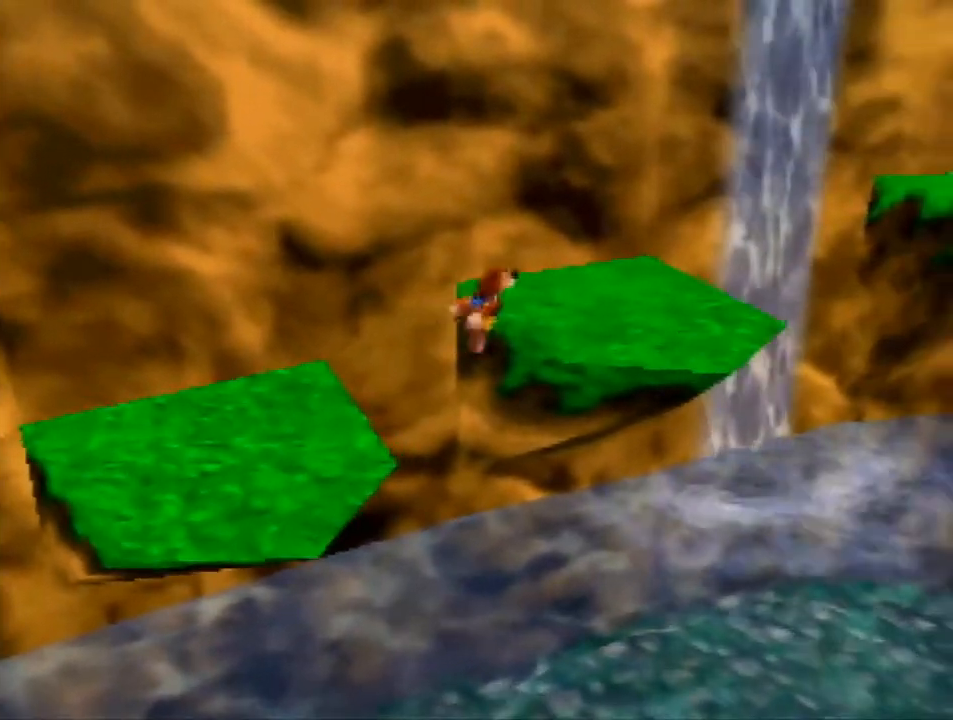
{"buttons": ["B"], "left_stick": "up-right", "events": [[167, "A", "down"], [267, "A", "up"], [467, "B", "down"]]}
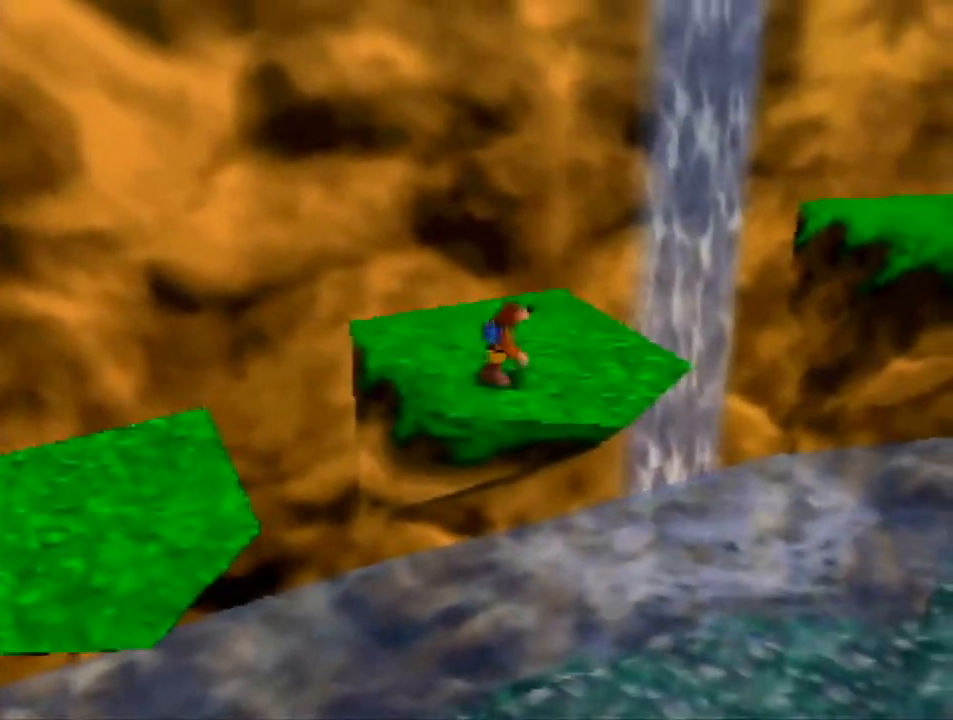
{"buttons": ["A"], "left_stick": "up-right", "events": [[33, "B", "up"], [400, "A", "down"]]}
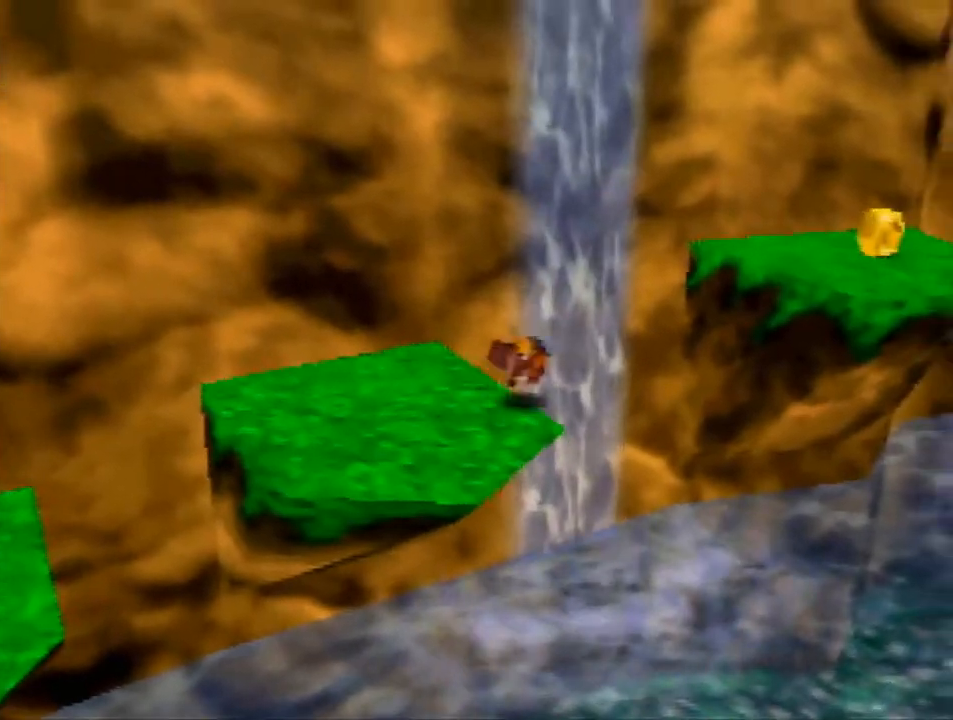
{"buttons": ["A"], "left_stick": "up-right", "events": [[267, "A", "up"], [467, "A", "down"]]}
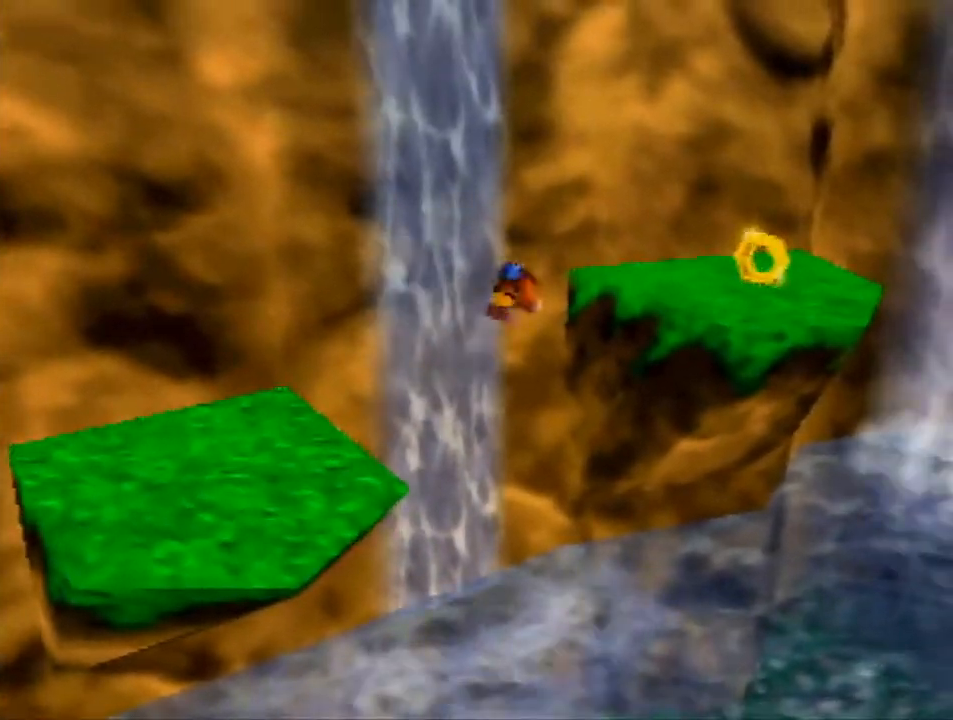
{"buttons": [], "left_stick": "up-right", "events": [[167, "A", "up"]]}
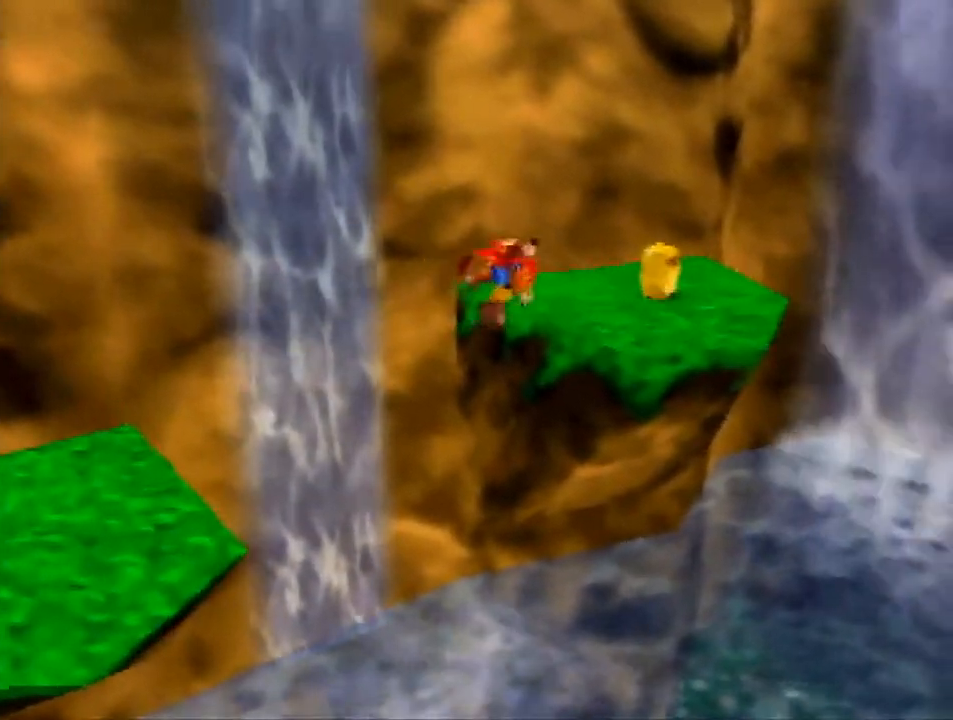
{"buttons": [], "left_stick": "up-right", "events": []}
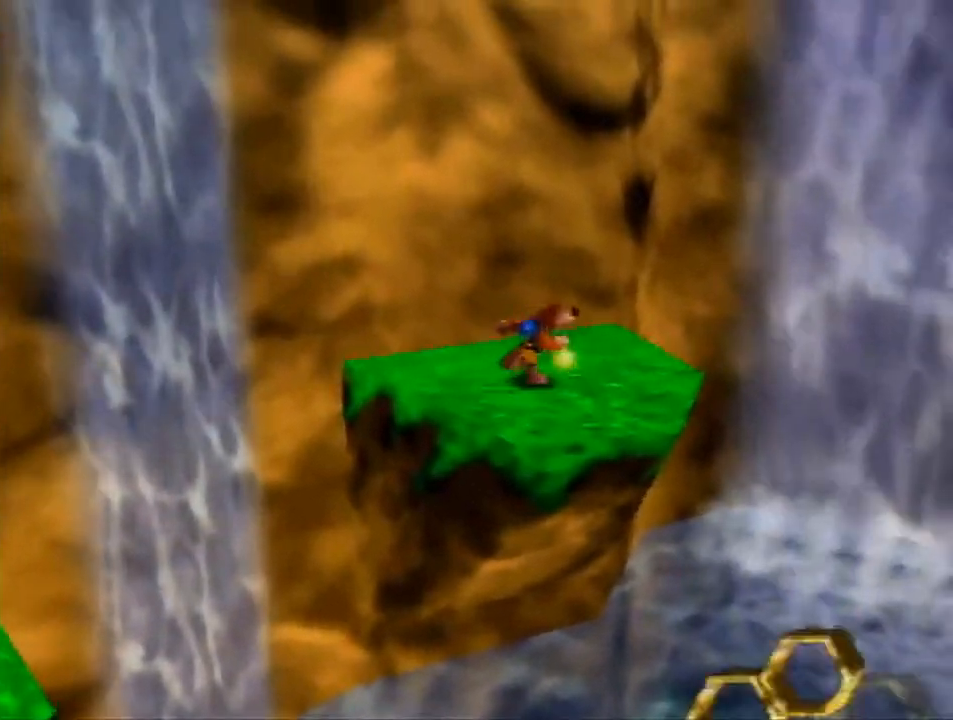
{"buttons": [], "left_stick": "center", "events": [[33, "left_stick", "down-right"], [433, "left_stick", "center"]]}
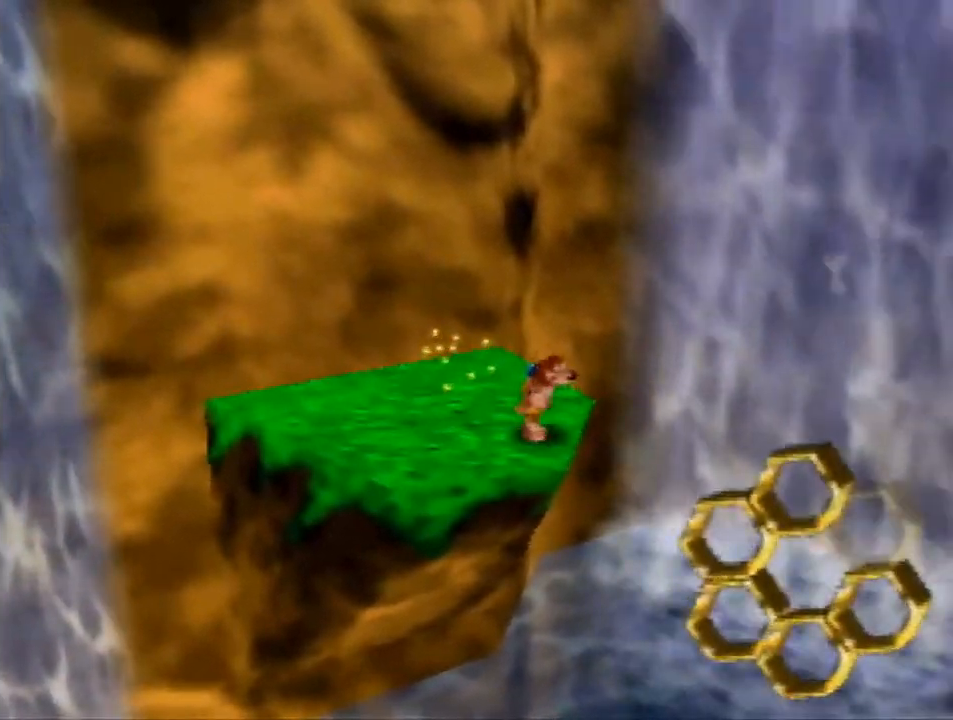
{"buttons": [], "left_stick": "center", "events": [[100, "A", "down"], [233, "left_stick", "down"], [267, "A", "up"], [467, "left_stick", "center"]]}
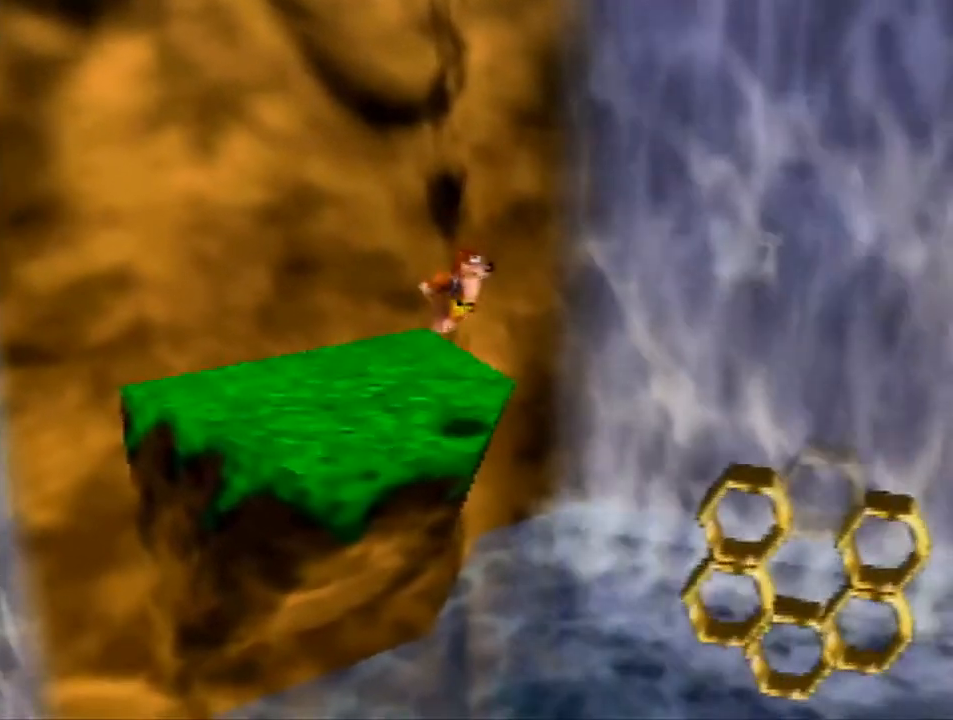
{"buttons": ["A"], "left_stick": "up-left", "events": [[367, "A", "down"], [467, "left_stick", "up-left"]]}
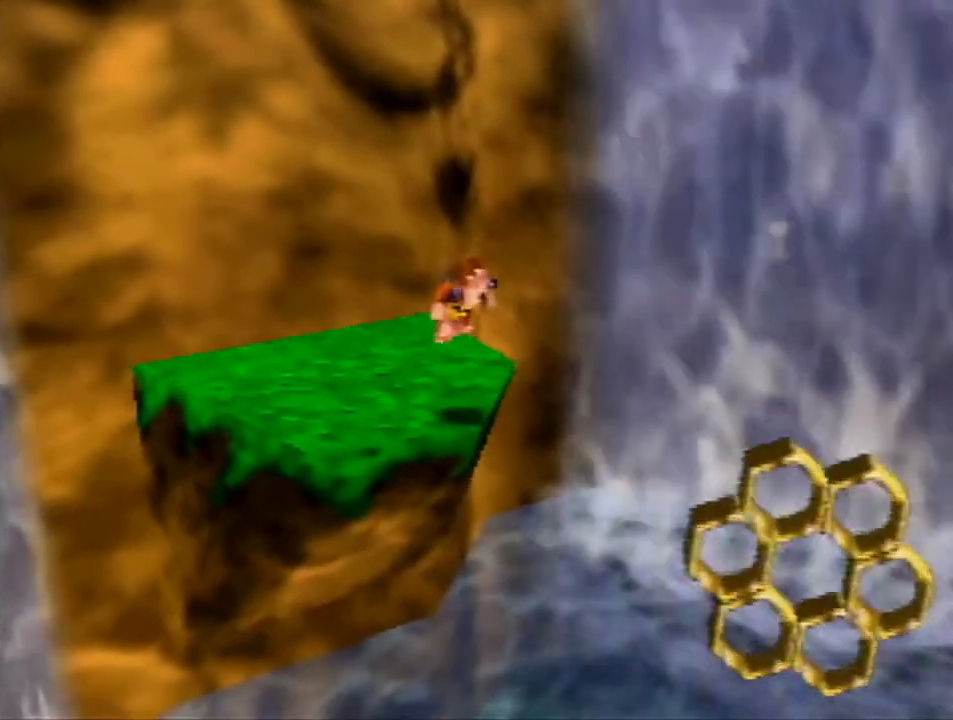
{"buttons": [], "left_stick": "center", "events": [[67, "A", "up"], [300, "left_stick", "center"]]}
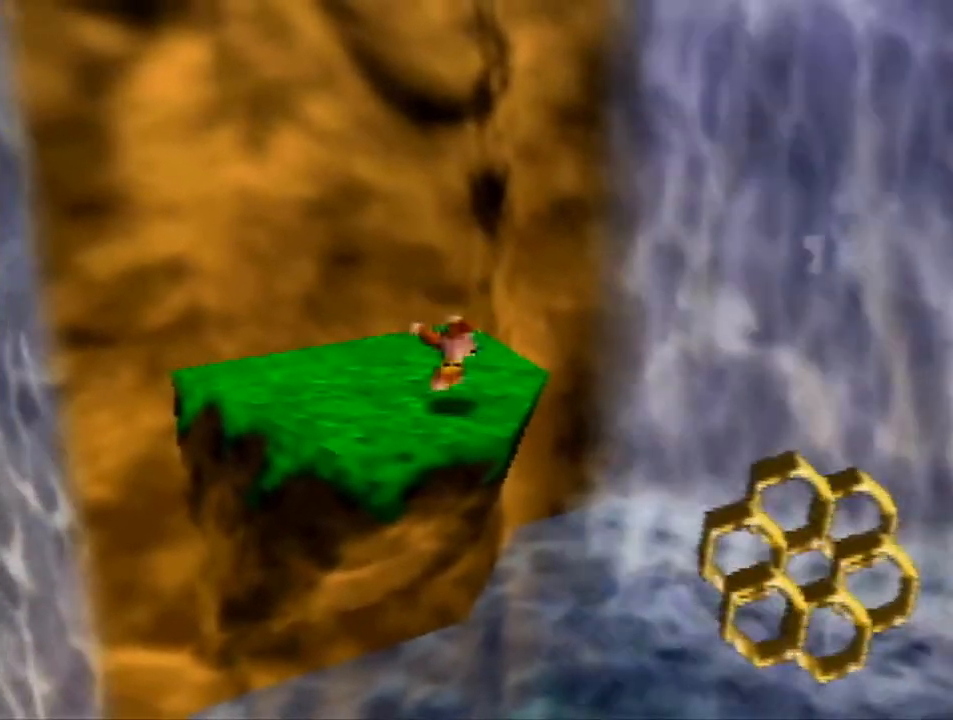
{"buttons": ["A"], "left_stick": "down-right", "events": [[67, "left_stick", "down-right"], [167, "B", "down"], [300, "B", "up"], [500, "A", "down"]]}
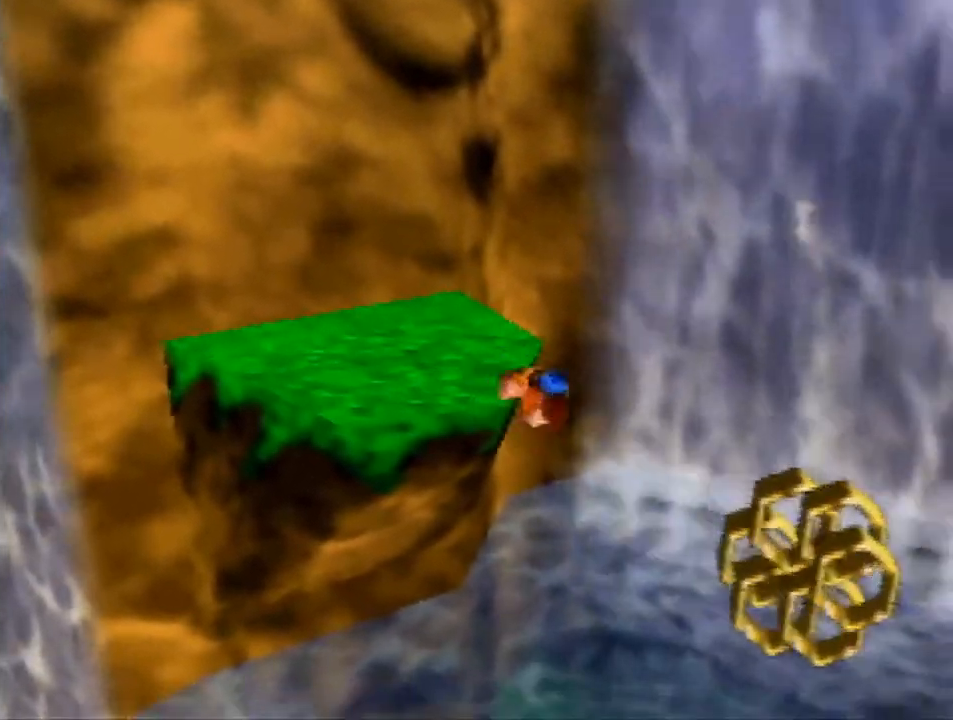
{"buttons": ["A"], "left_stick": "down-right", "events": [[133, "A", "up"], [500, "A", "down"]]}
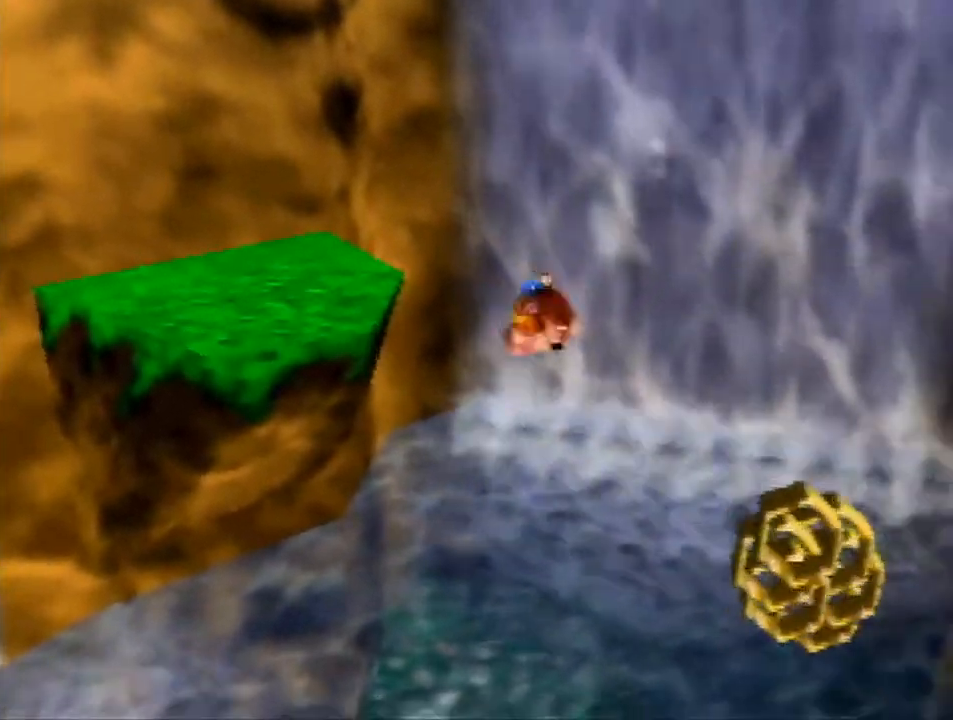
{"buttons": [], "left_stick": "down-right", "events": [[67, "A", "up"]]}
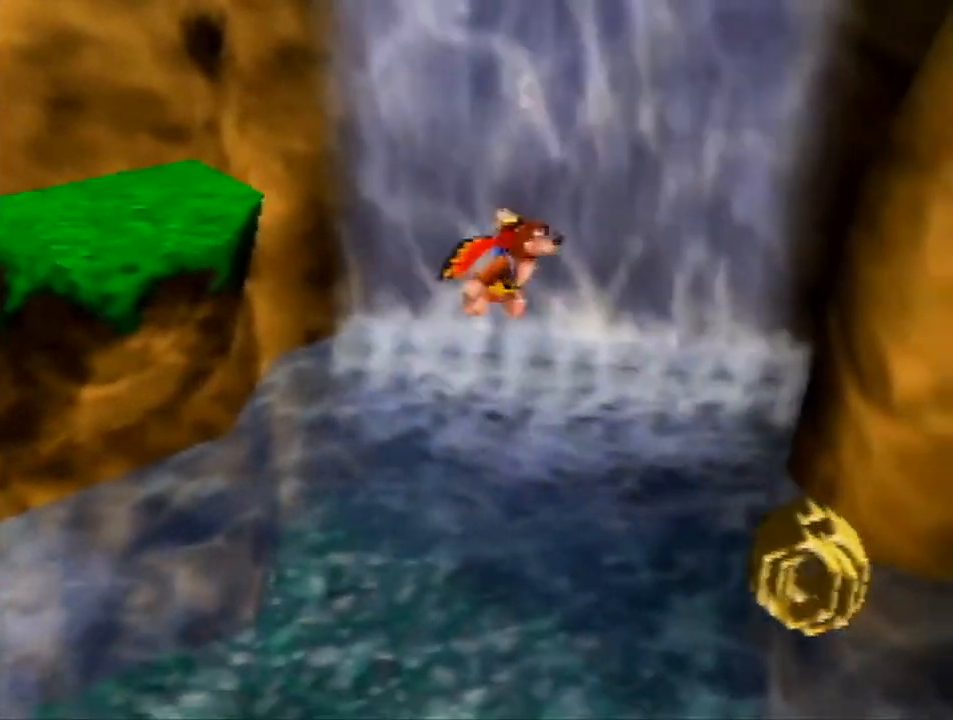
{"buttons": [], "left_stick": "down-right", "events": []}
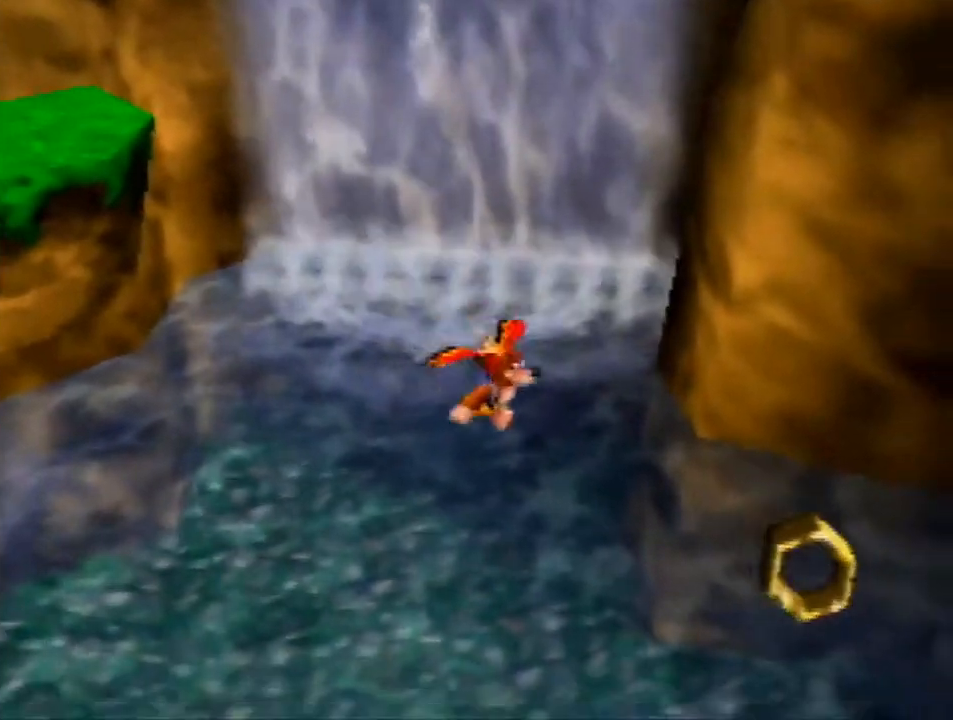
{"buttons": [], "left_stick": "down-right", "events": []}
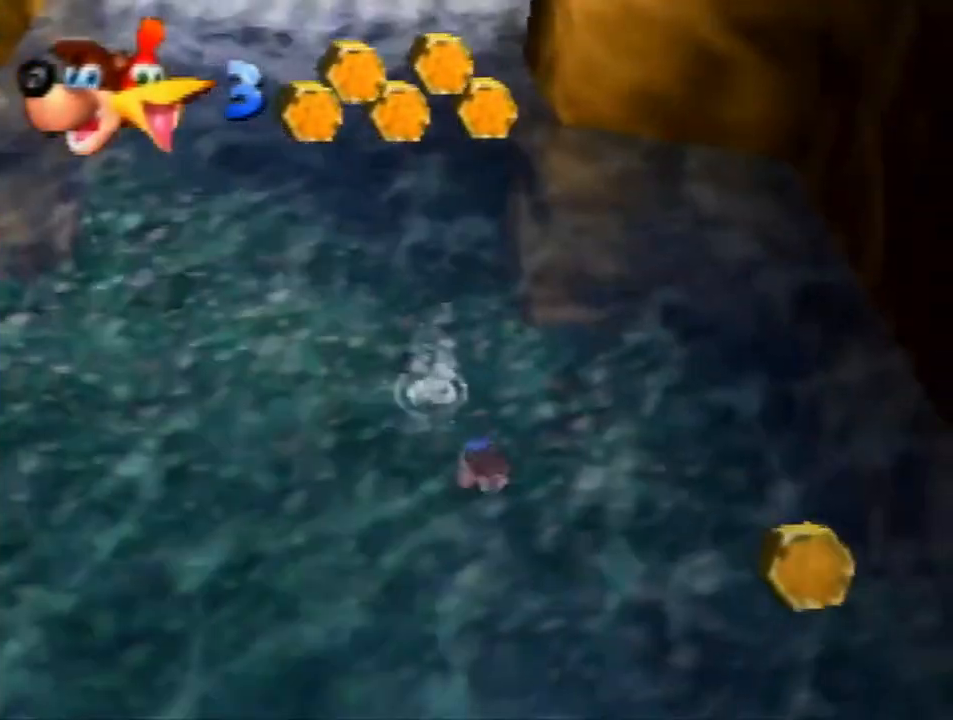
{"buttons": [], "left_stick": "up-right", "events": [[233, "left_stick", "right"], [367, "left_stick", "up-right"]]}
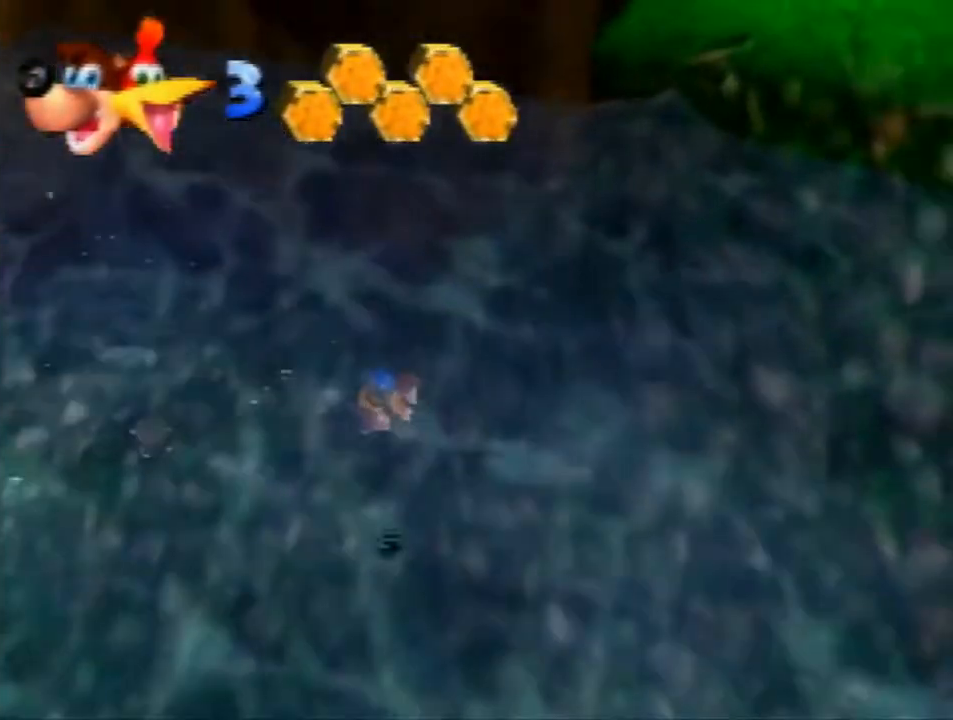
{"buttons": [], "left_stick": "up-right", "events": []}
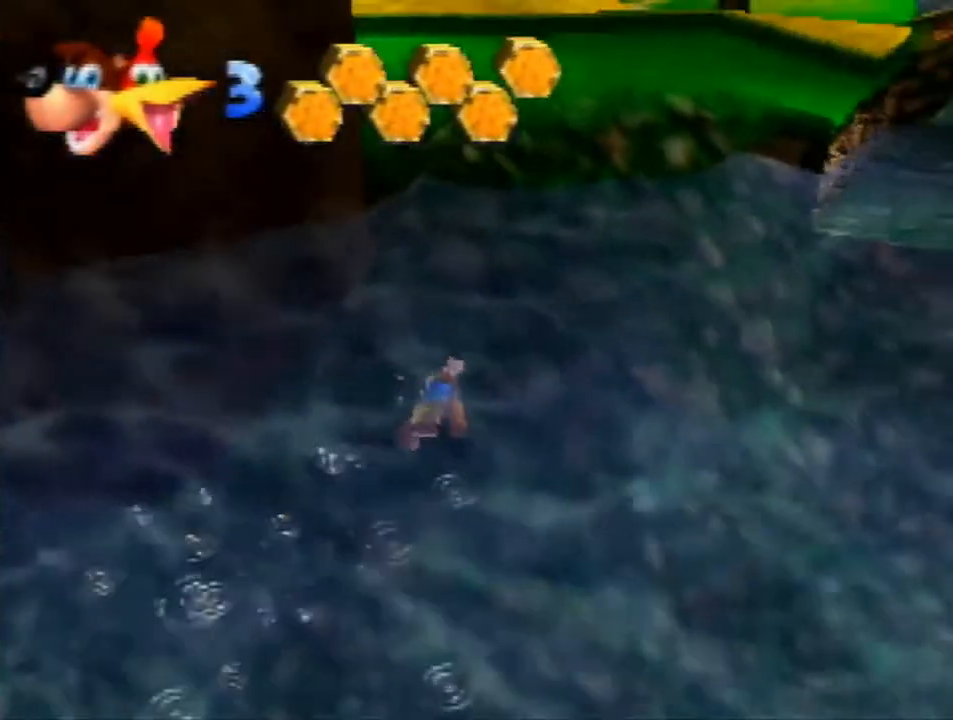
{"buttons": [], "left_stick": "up", "events": [[433, "left_stick", "up"]]}
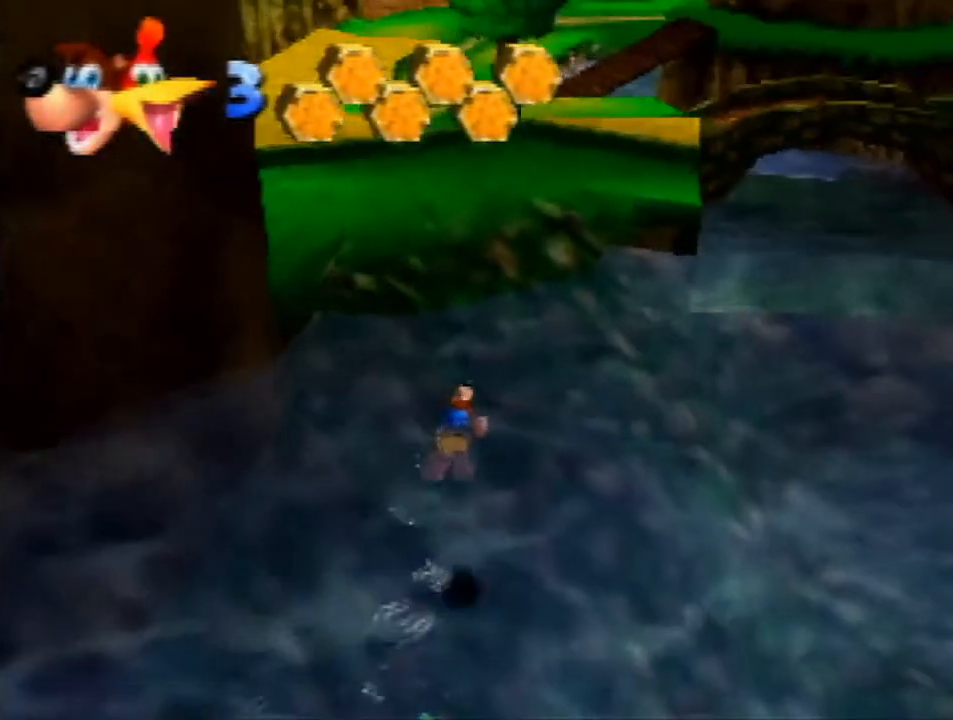
{"buttons": [], "left_stick": "up", "events": [[33, "A", "down"], [200, "A", "up"], [267, "A", "down"], [400, "A", "up"]]}
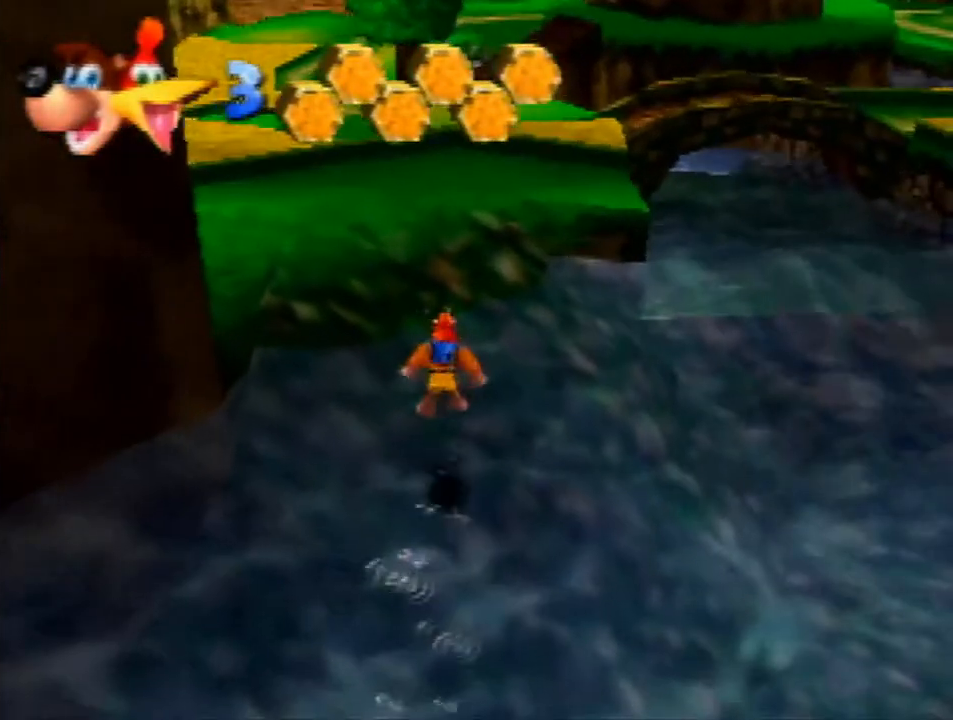
{"buttons": [], "left_stick": "up", "events": []}
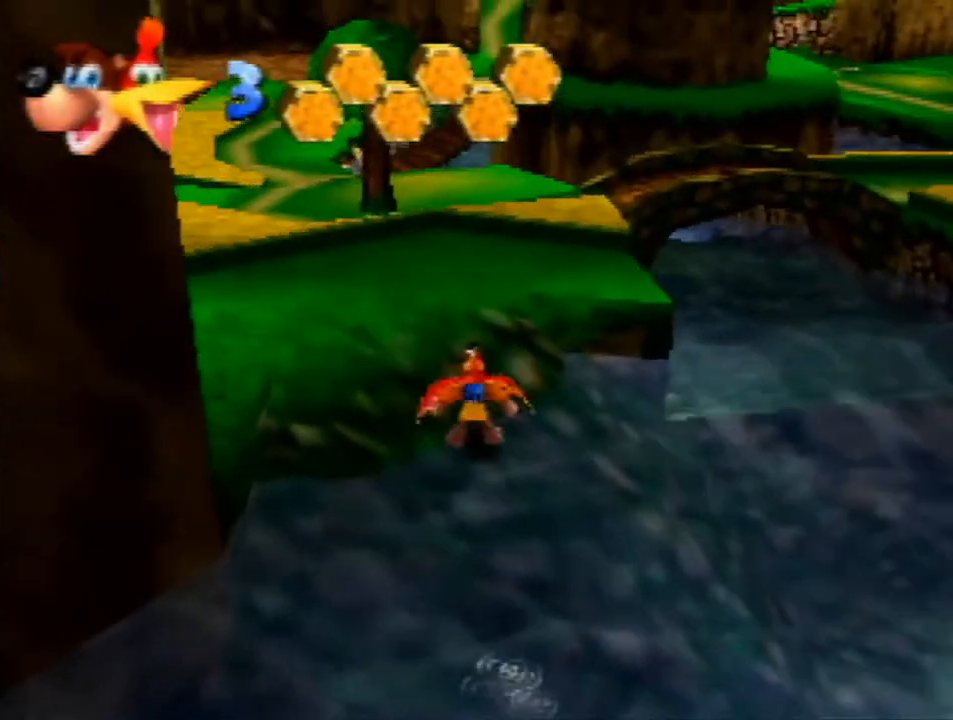
{"buttons": [], "left_stick": "up", "events": [[167, "B", "down"], [267, "B", "up"]]}
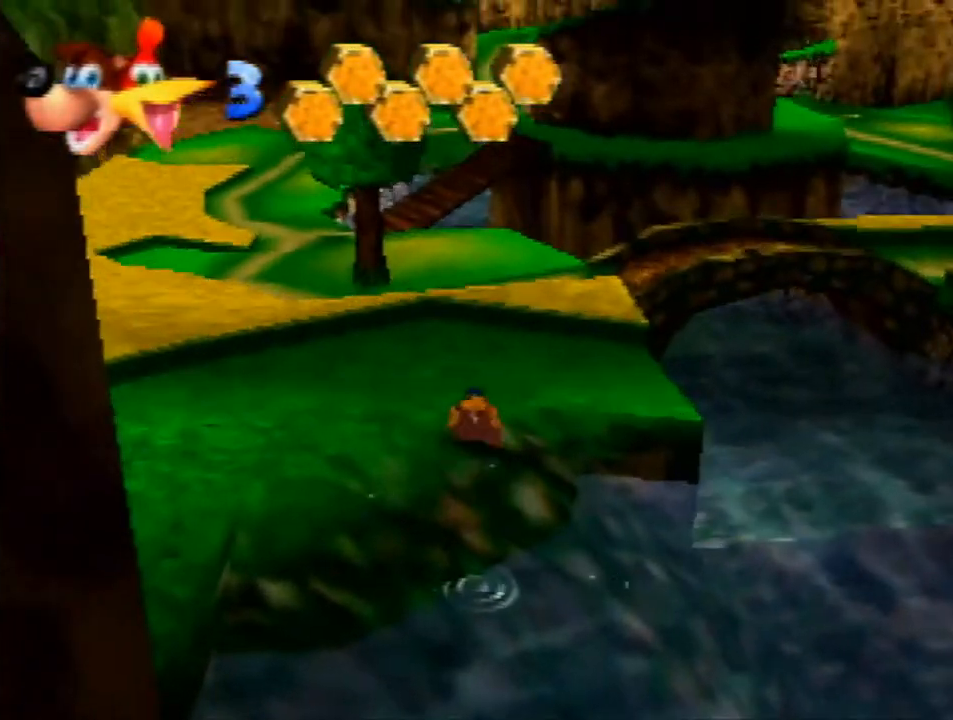
{"buttons": [], "left_stick": "up", "events": [[233, "A", "down"], [300, "A", "up"], [367, "A", "down"], [500, "A", "up"]]}
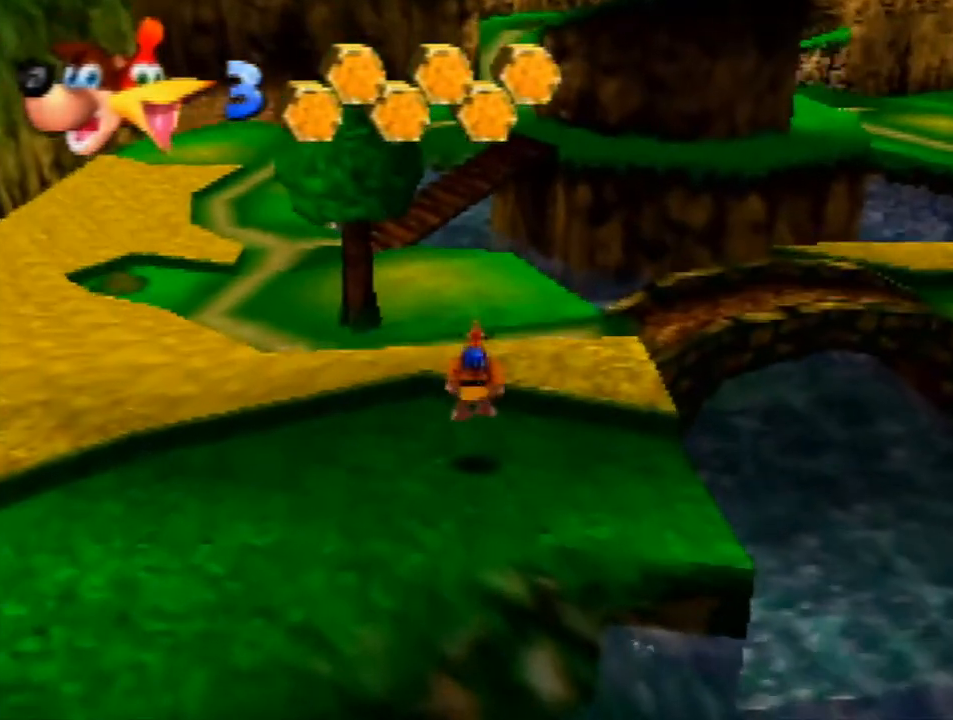
{"buttons": [], "left_stick": "up", "events": []}
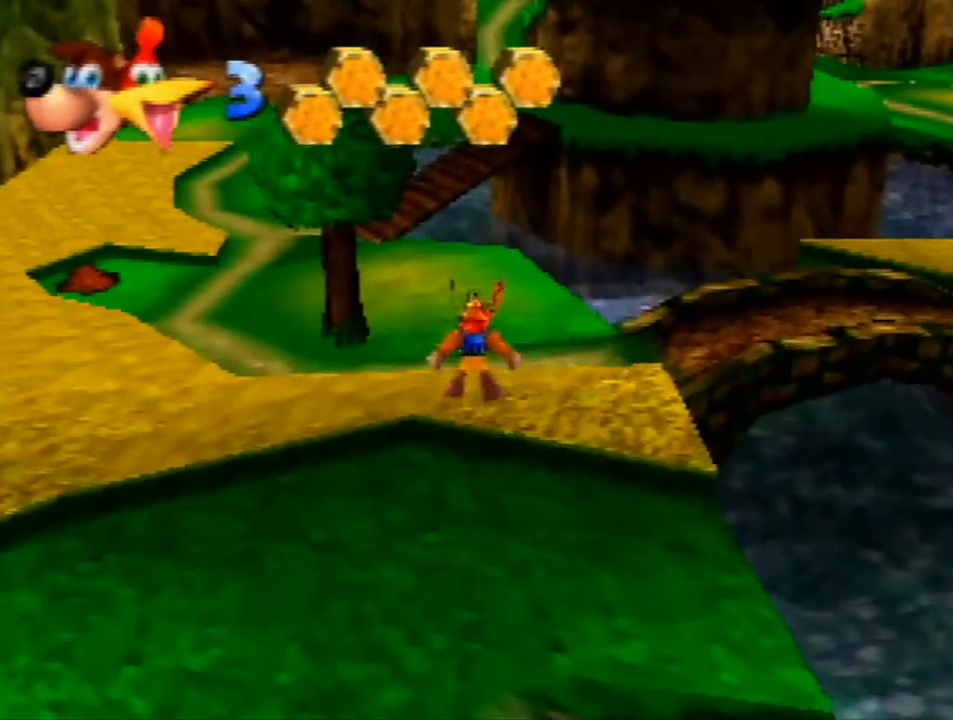
{"buttons": ["B"], "left_stick": "up", "events": [[467, "B", "down"]]}